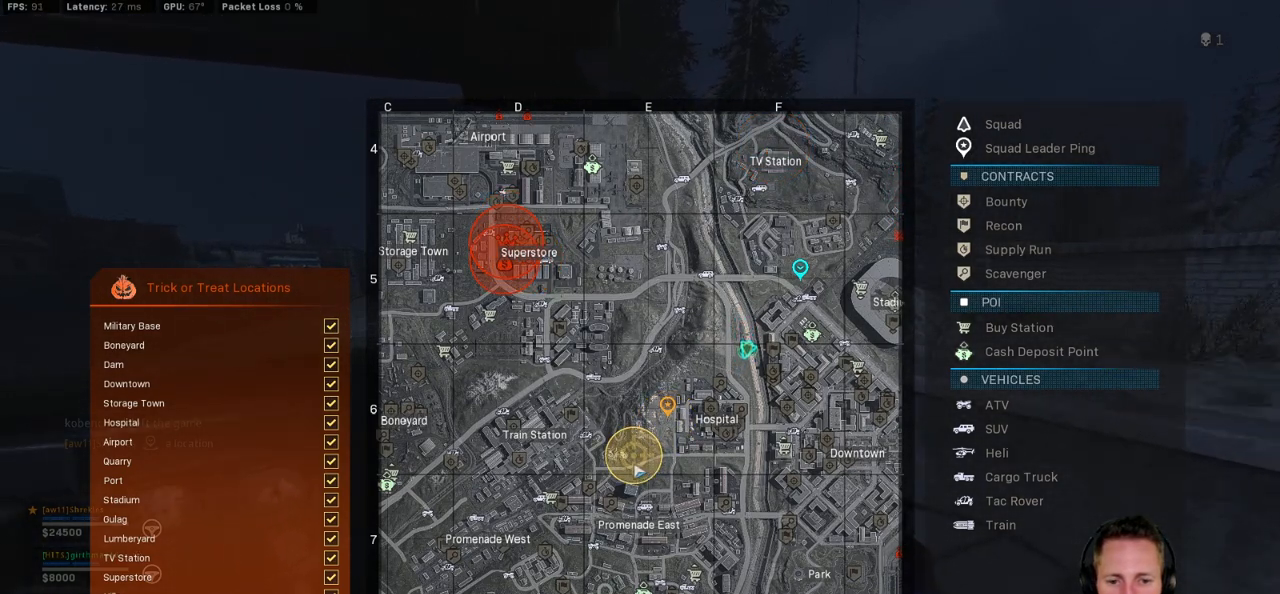
Gameplay with keyboard and mouse; each line is a JSON object with the keys and mouse buttons held at the frame after it. "events" lists presses ("down") and releases ("up") of "1", "2", "3", "4", "5", "a", "alt", "b", "c", "ctrl", "d", "e", "f", "g", "q", "r", "s", "shift", "space", "t", "v", "w", "x", "z", "mouse_left", "mouse_wheel", "mouse_right", "mouse_mb4" and "mouse_mb5" between this image and that frame as [ms after this image, input, new state], when the widget could be followed in between. "mouse_left", "mouse_wheel", "mouse_right", "mouse_mb4", "mouse_mb5" = the "left", "wheel", "right", "mb4", "mb5" buttons of the "mouse" list. No other keys are recorded. "wheel" means that the mouse wheel is clicked or scrolled. Mouse movement is not recorded. Not read: tab.
{"keys": [], "mouse": [], "events": [[134, "mouse_left", "down"], [234, "mouse_left", "up"]]}
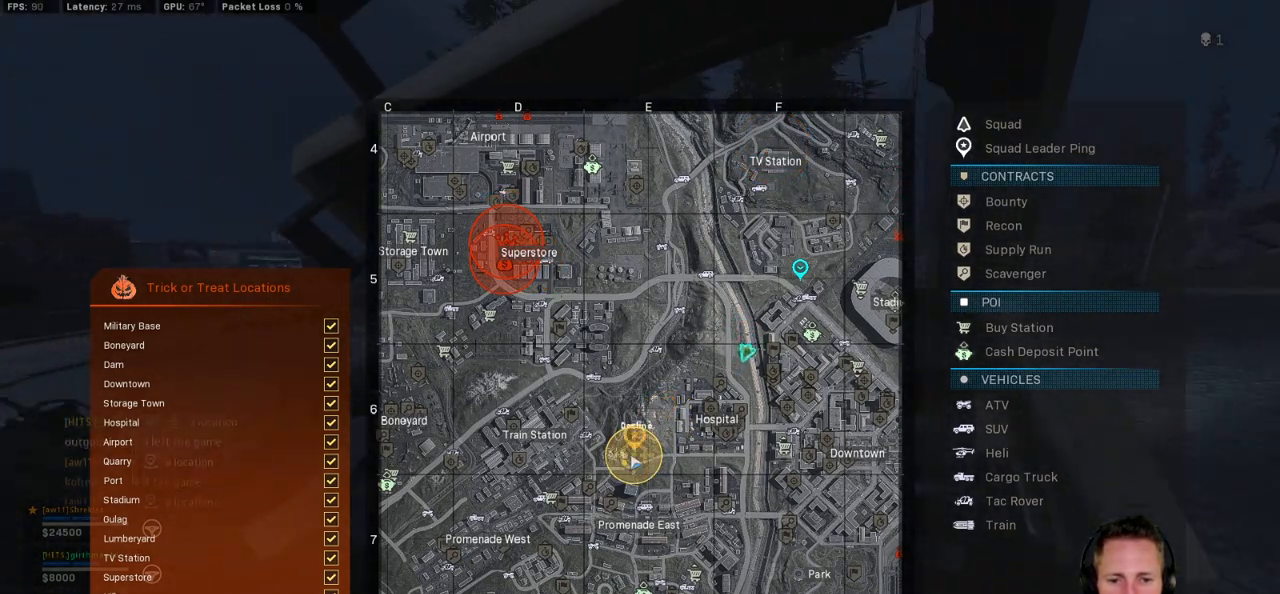
{"keys": [], "mouse": [], "events": []}
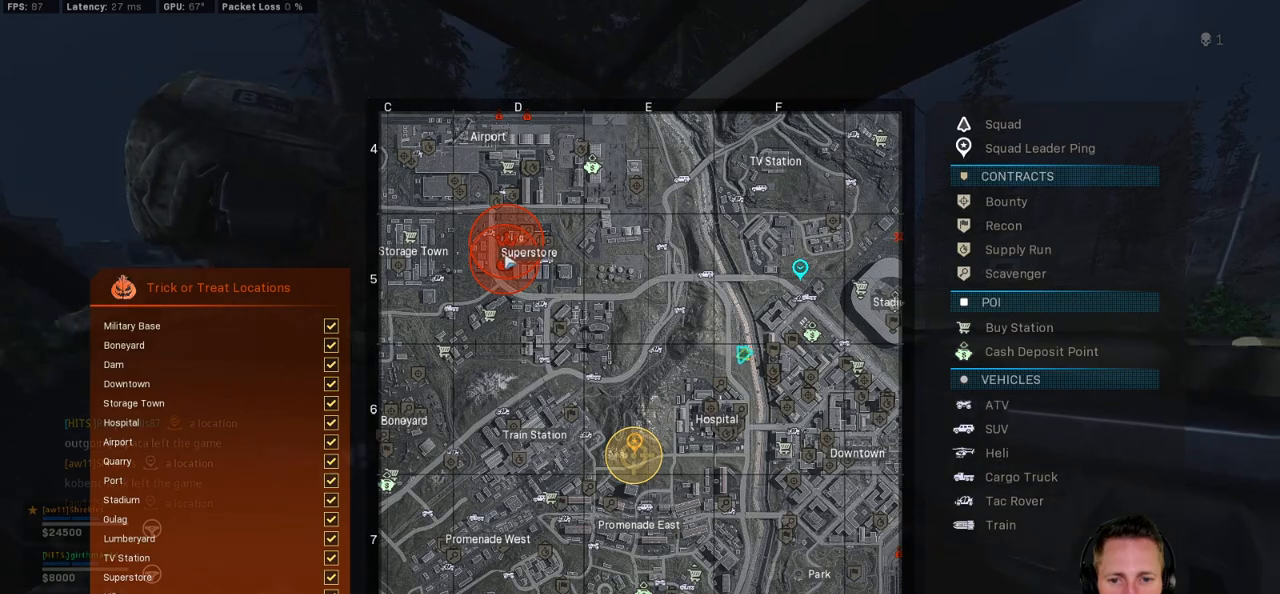
{"keys": [], "mouse": [], "events": [[100, "mouse_left", "down"], [184, "mouse_left", "up"]]}
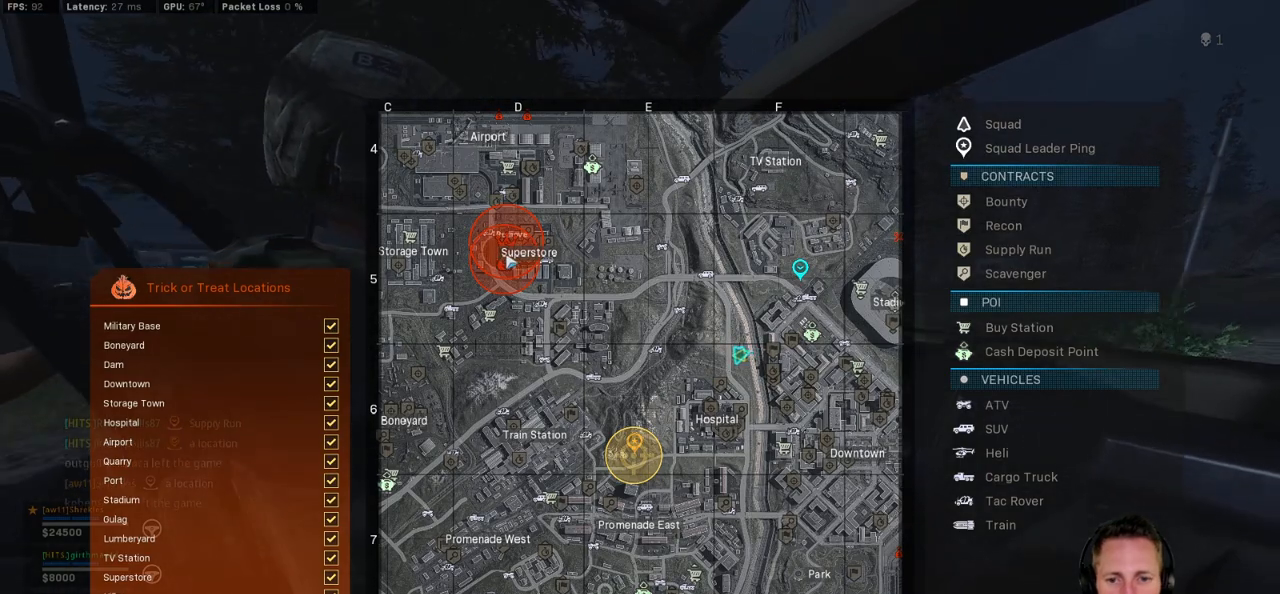
{"keys": [], "mouse": [], "events": []}
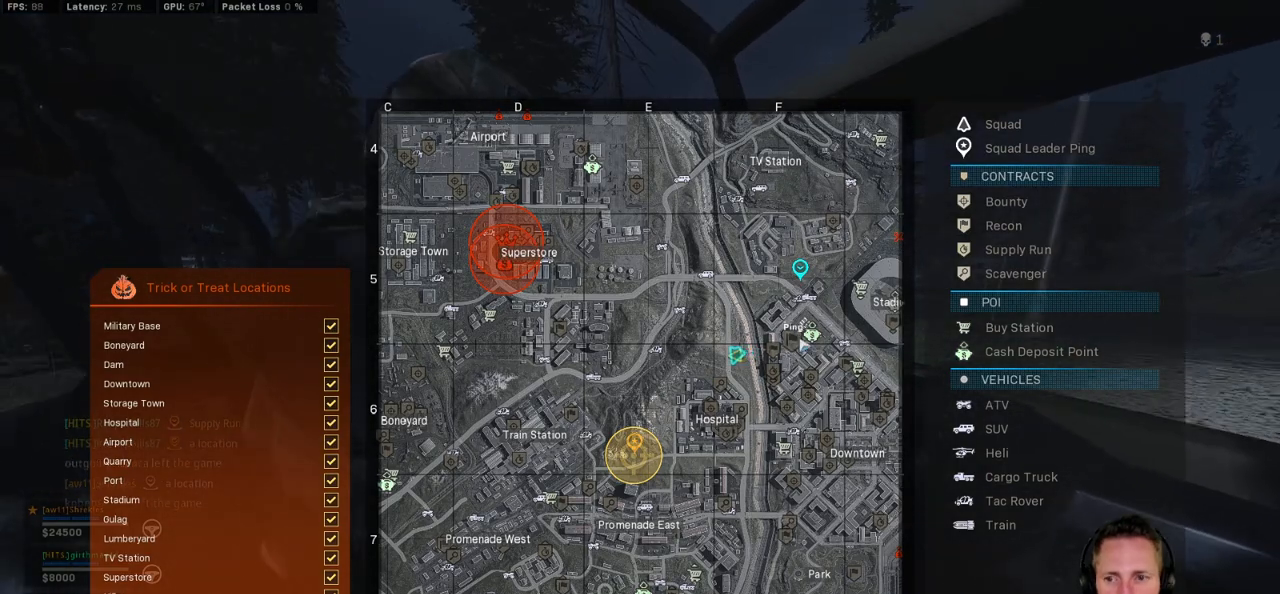
{"keys": [], "mouse": [], "events": []}
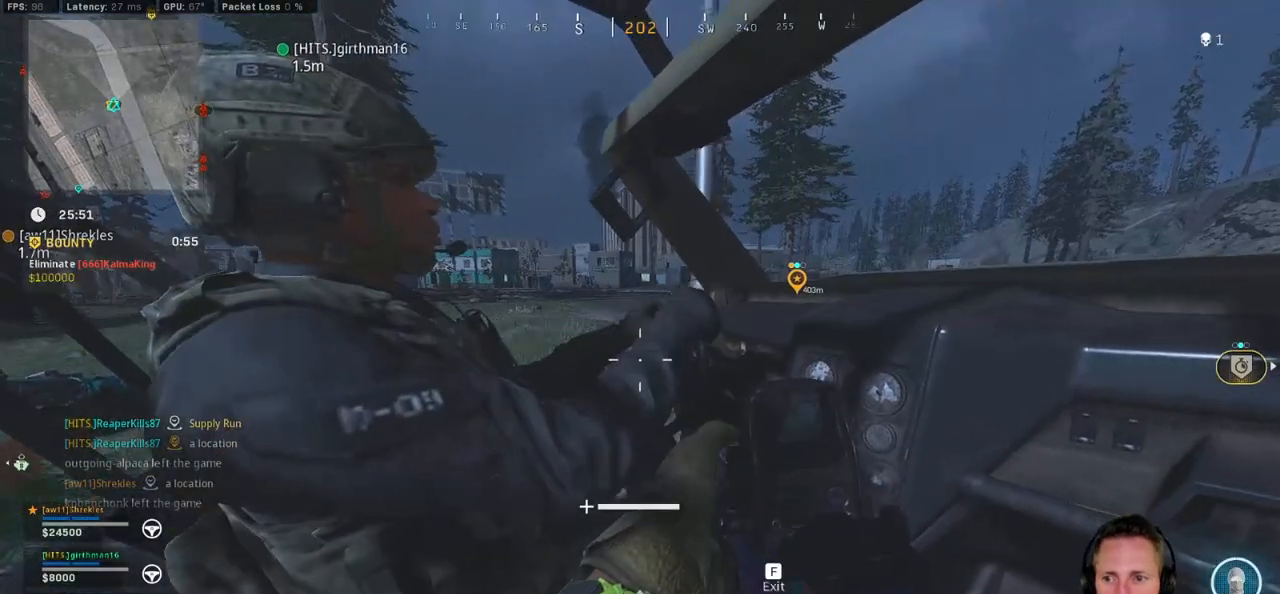
{"keys": [], "mouse": [], "events": []}
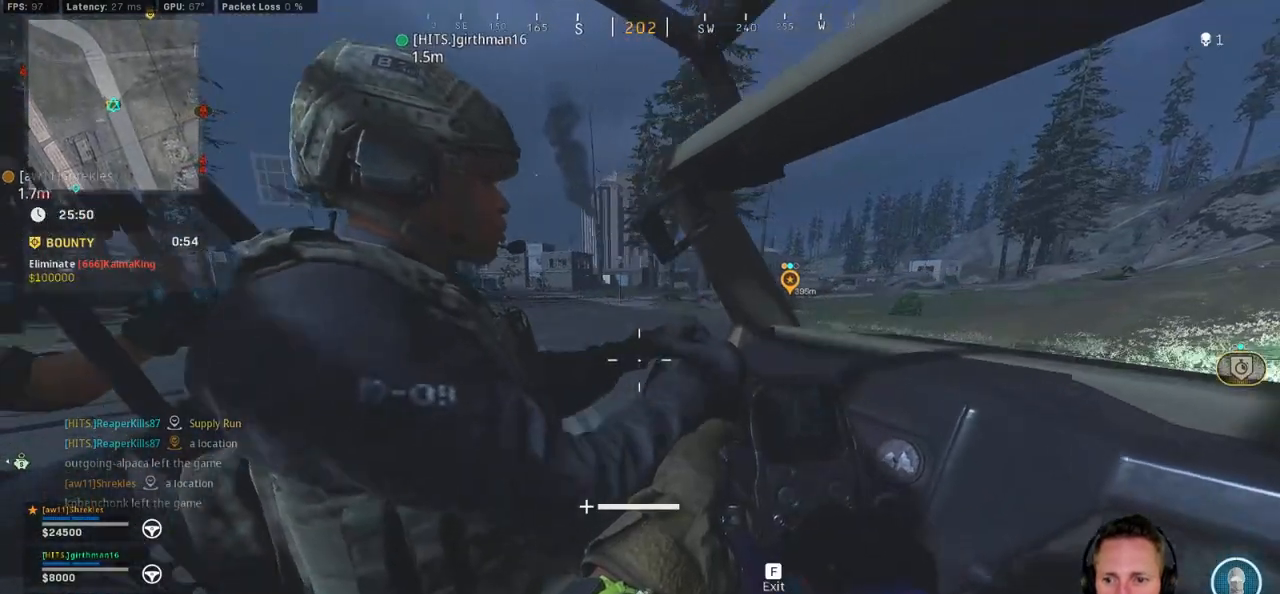
{"keys": [], "mouse": [], "events": []}
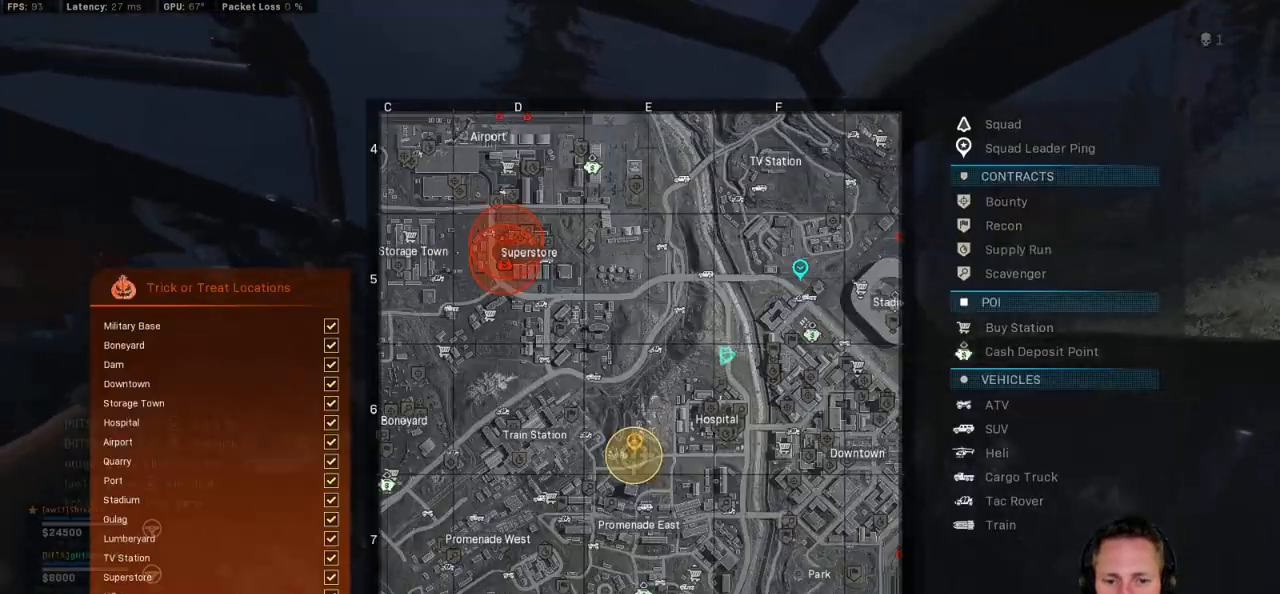
{"keys": [], "mouse": [], "events": []}
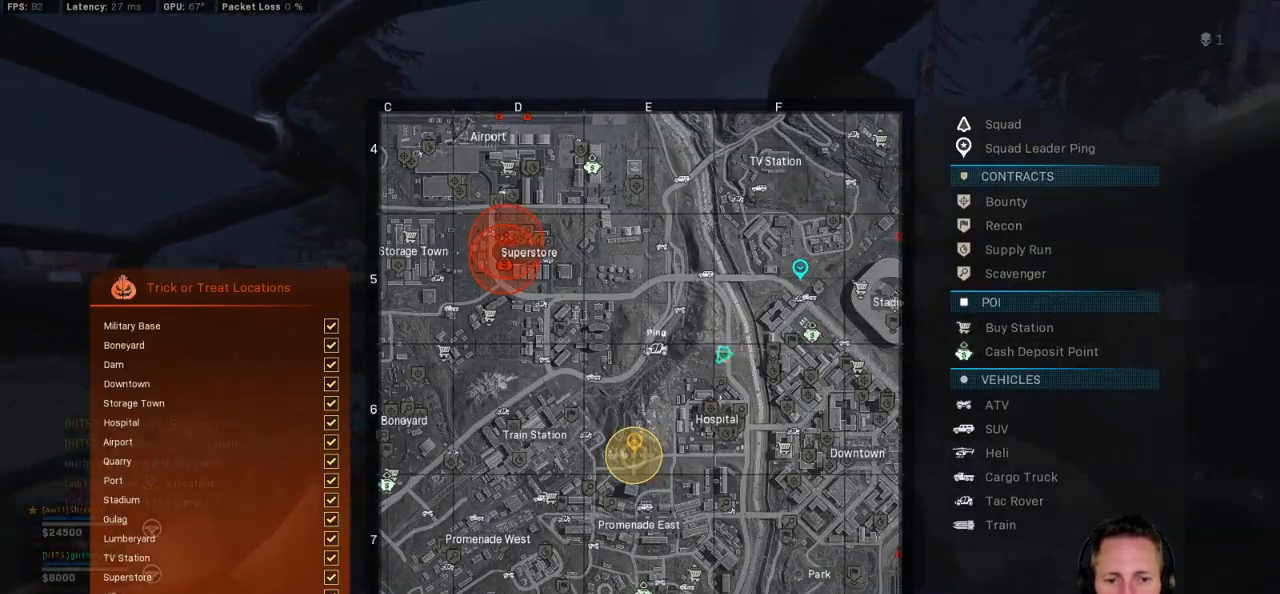
{"keys": [], "mouse": [], "events": []}
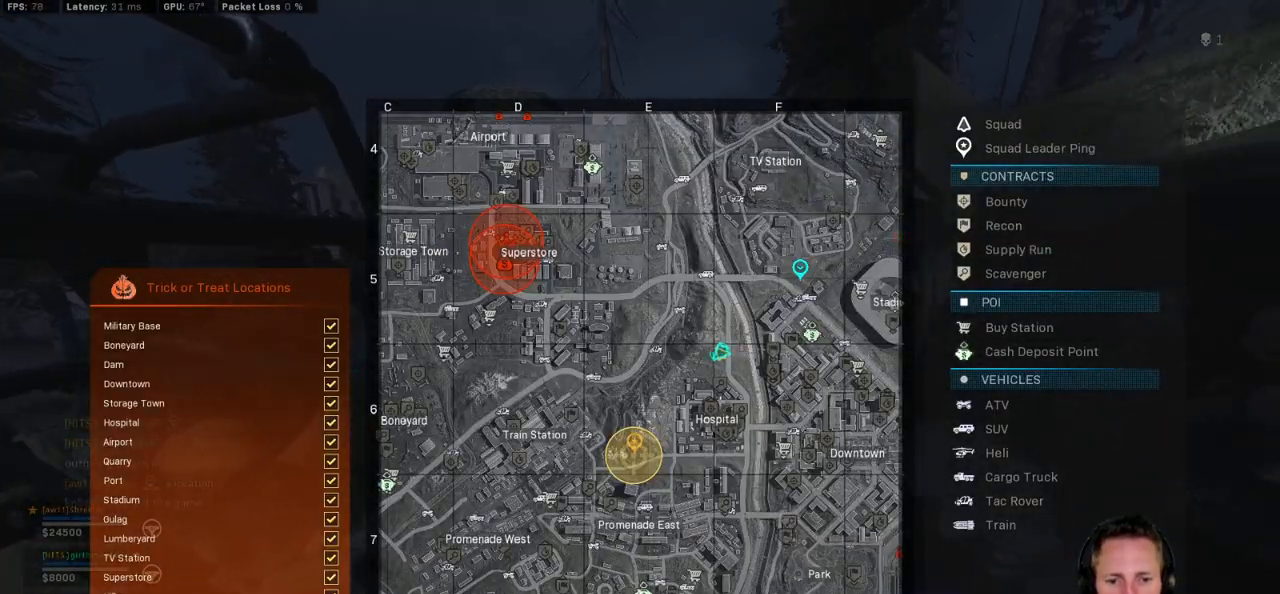
{"keys": [], "mouse": [], "events": []}
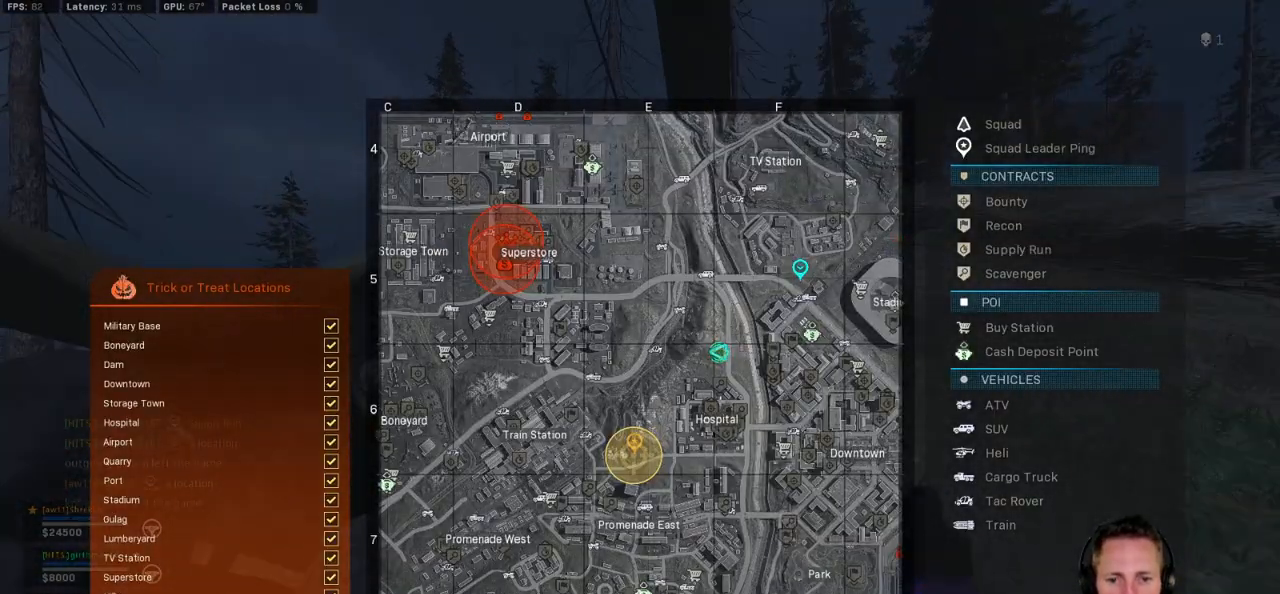
{"keys": [], "mouse": [], "events": []}
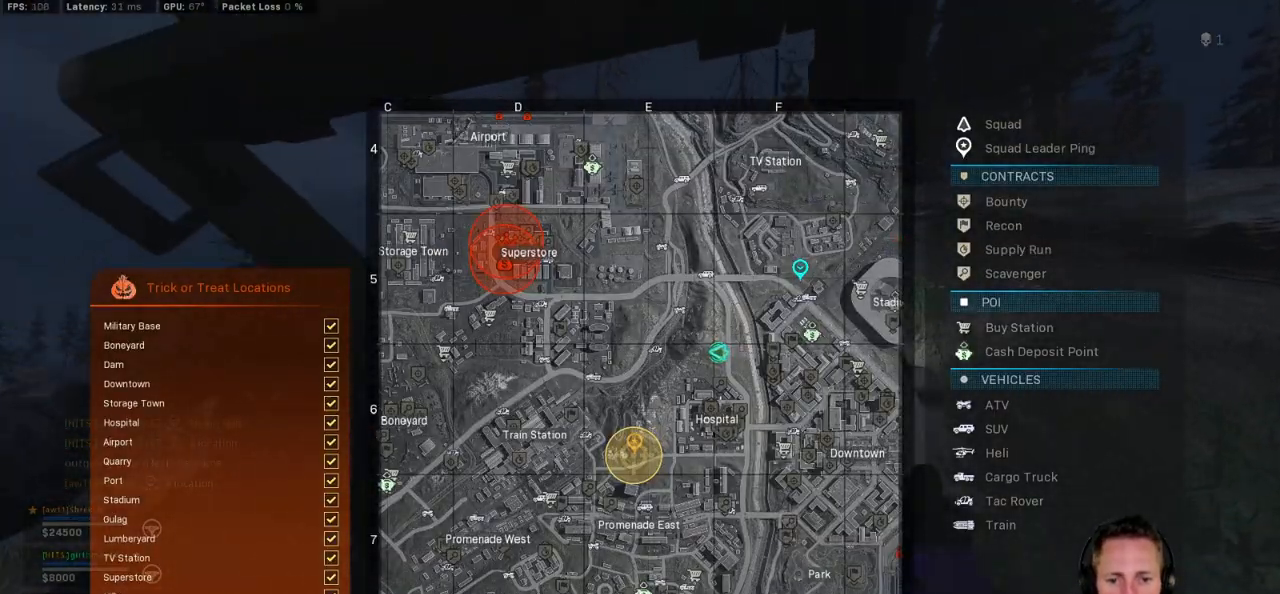
{"keys": [], "mouse": ["wheel"], "events": [[67, "mouse_right", "down"], [150, "mouse_right", "up"], [367, "mouse_wheel", "down"]]}
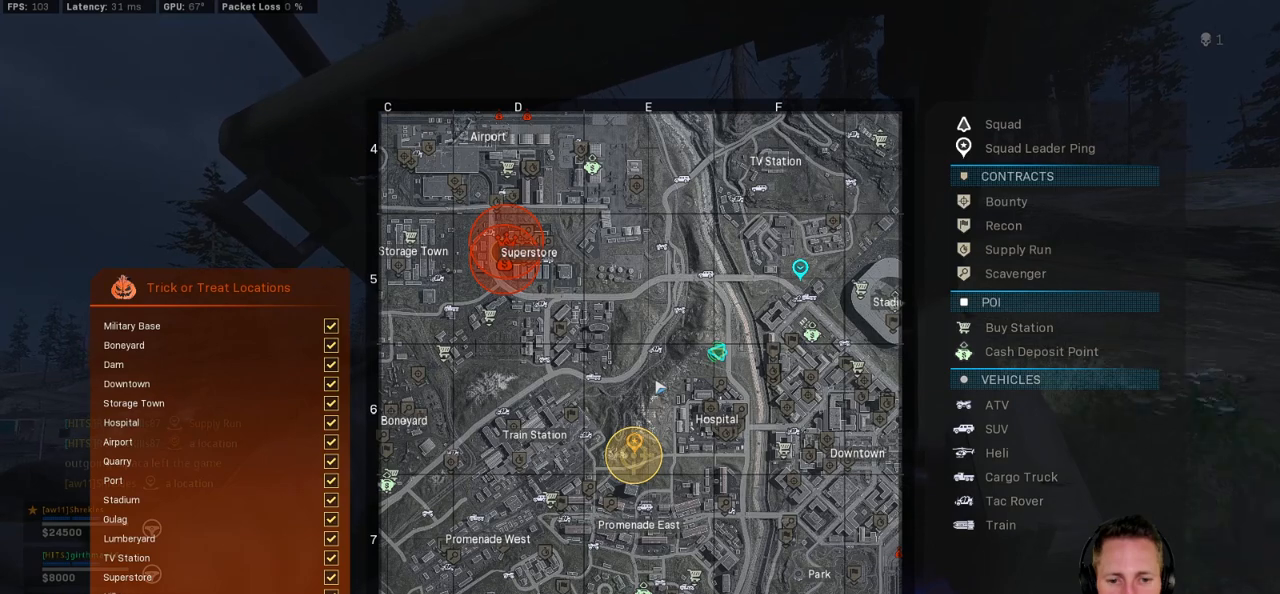
{"keys": [], "mouse": [], "events": [[17, "mouse_wheel", "up"]]}